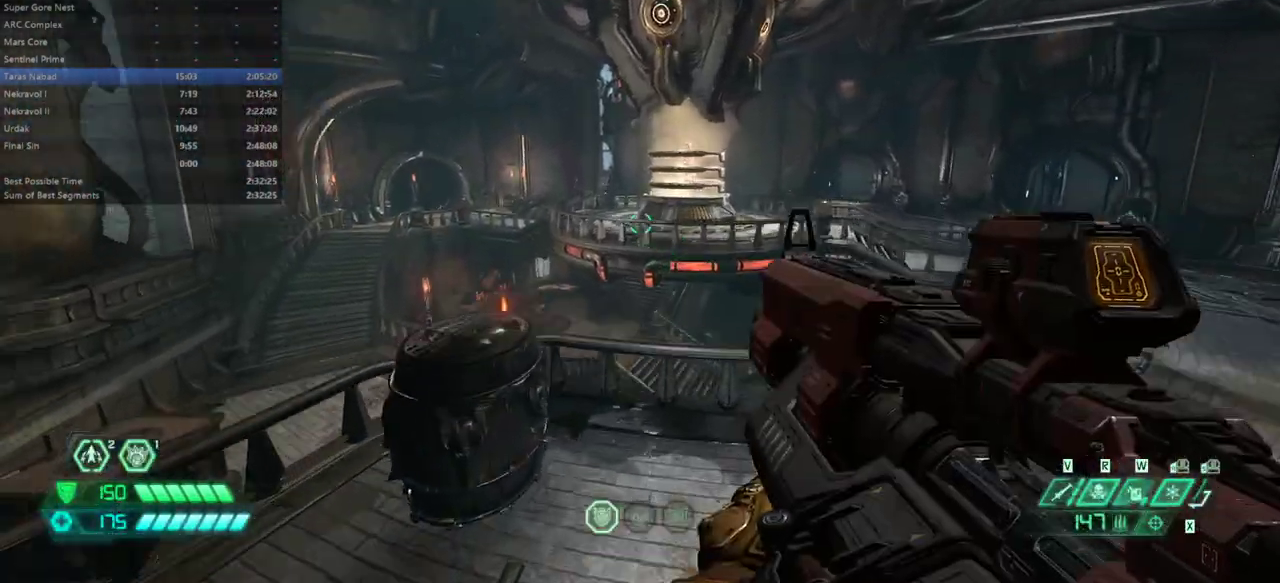
Gameplay with keyboard and mouse; each line is a JSON object with the keys and mouse buttons held at the frame after it. "events" lists presses ("down") and releases ("up") of "alt", "bfg", "bl", "bw", "caps_lock", "cg", "cs", "csg", "ctrl", "dash", "fb", "fw", "hc", "l", "mel", "mod", "pr", "r", "rl", "space", "ssg", "tab", "mouse_left", "mouse_wheel" and "mouse_right" between this image and that frame as [ms after this image, input, new state], when the widget could be followed in between. "mouse_left", "mouse_wheel", "mouse_right" = the "left", "wheel", "right" buttons of the "mouse" list. No other keys are recorded. "wheel" means that the mouse wheel is clicked or scrolled. Key names are as the overlay labels them; some are game actions (e.g. jump) rather than physical keys. Not read: mouse_move.
{"keys": ["dash", "fw"], "mouse": [], "events": [[100, "space", "up"], [167, "dash", "down"], [267, "dash", "up"], [400, "dash", "down"]]}
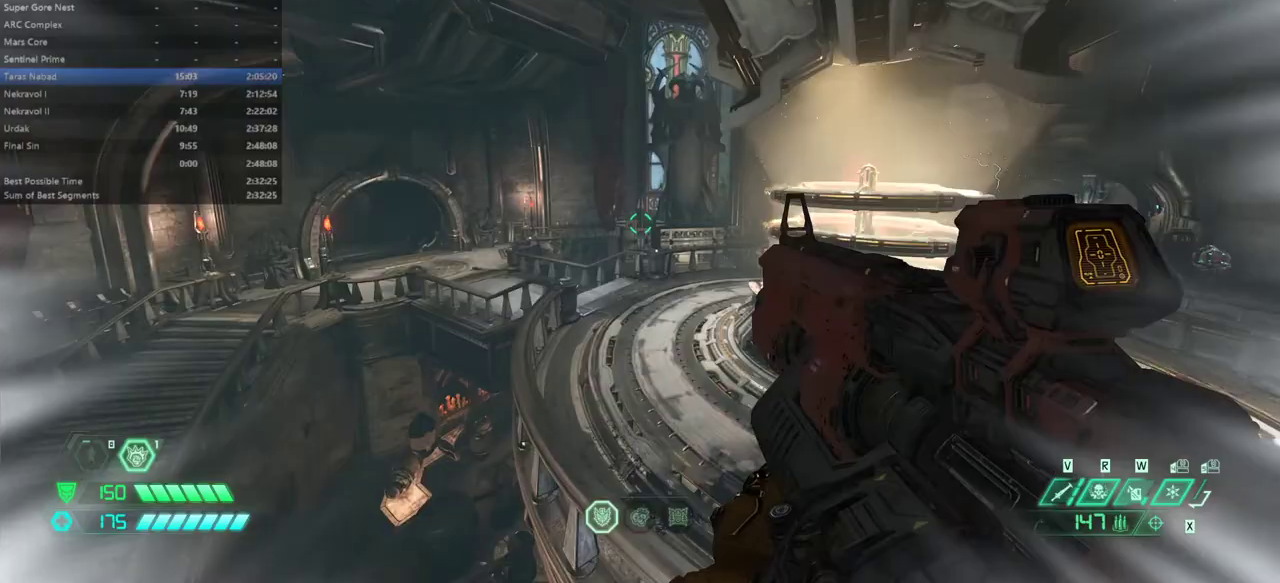
{"keys": ["fw"], "mouse": [], "events": [[33, "dash", "up"], [100, "rl", "down"], [200, "rl", "up"]]}
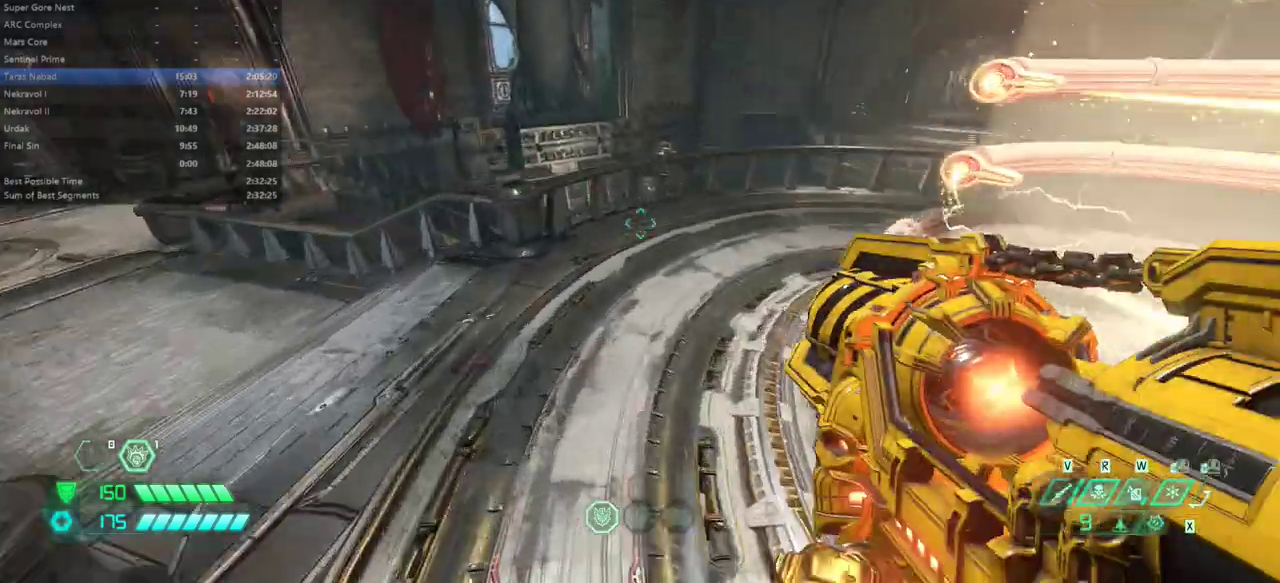
{"keys": [], "mouse": [], "events": [[33, "mod", "down"], [167, "mod", "up"], [333, "fw", "up"]]}
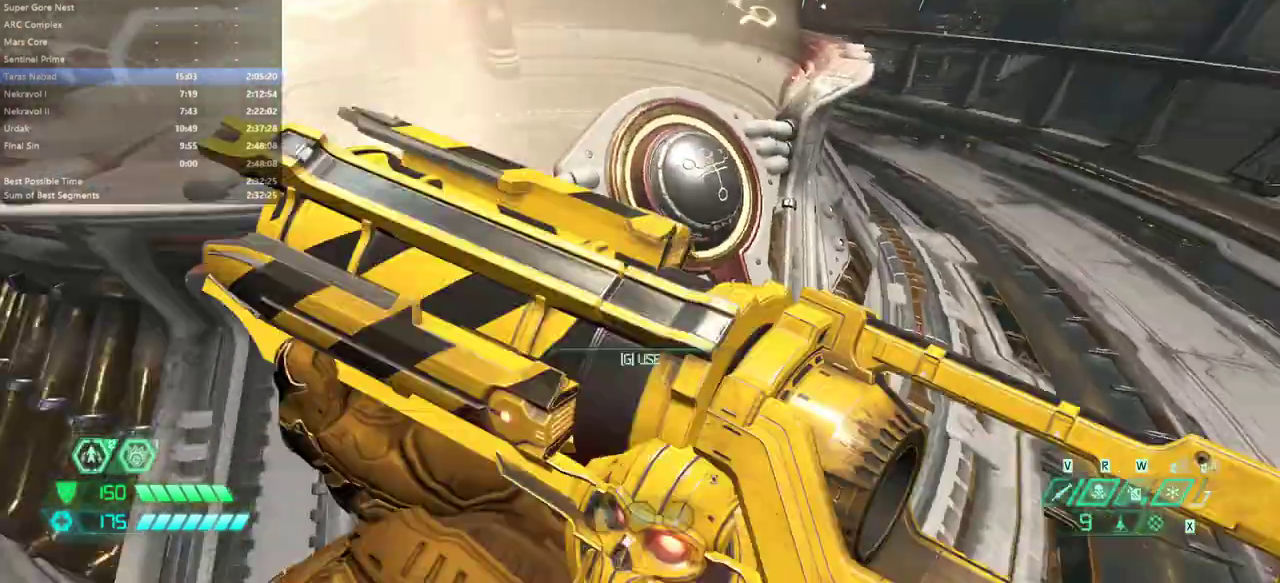
{"keys": ["mel"], "mouse": [], "events": [[33, "mel", "down"], [133, "mel", "up"], [500, "mel", "down"]]}
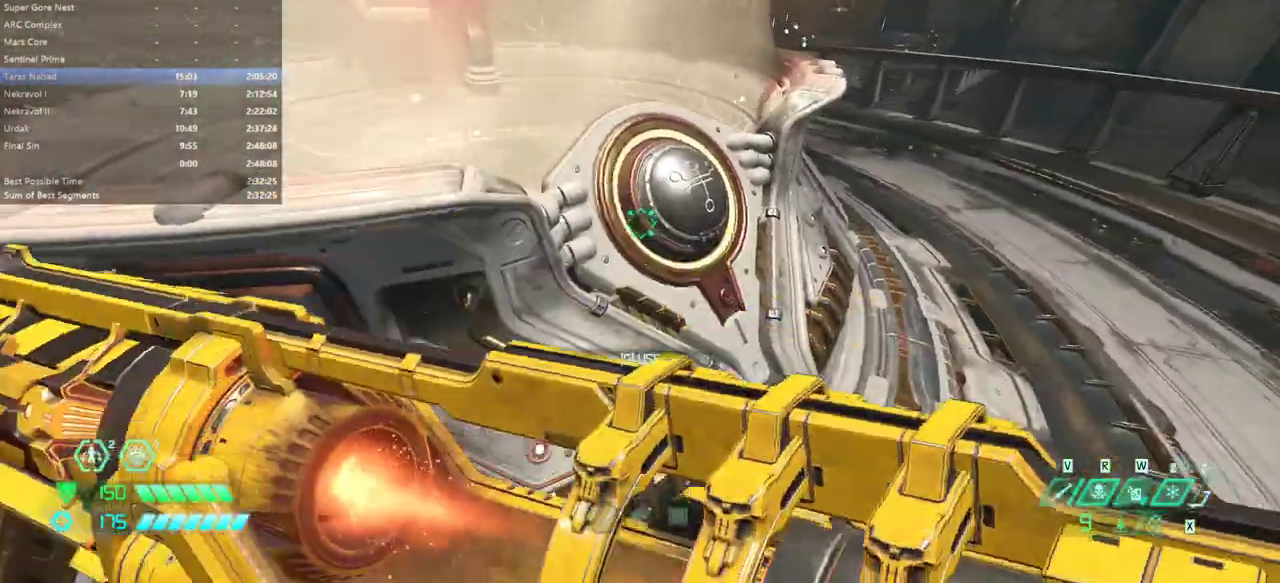
{"keys": [], "mouse": [], "events": [[67, "mel", "up"], [333, "mel", "down"], [433, "mel", "up"]]}
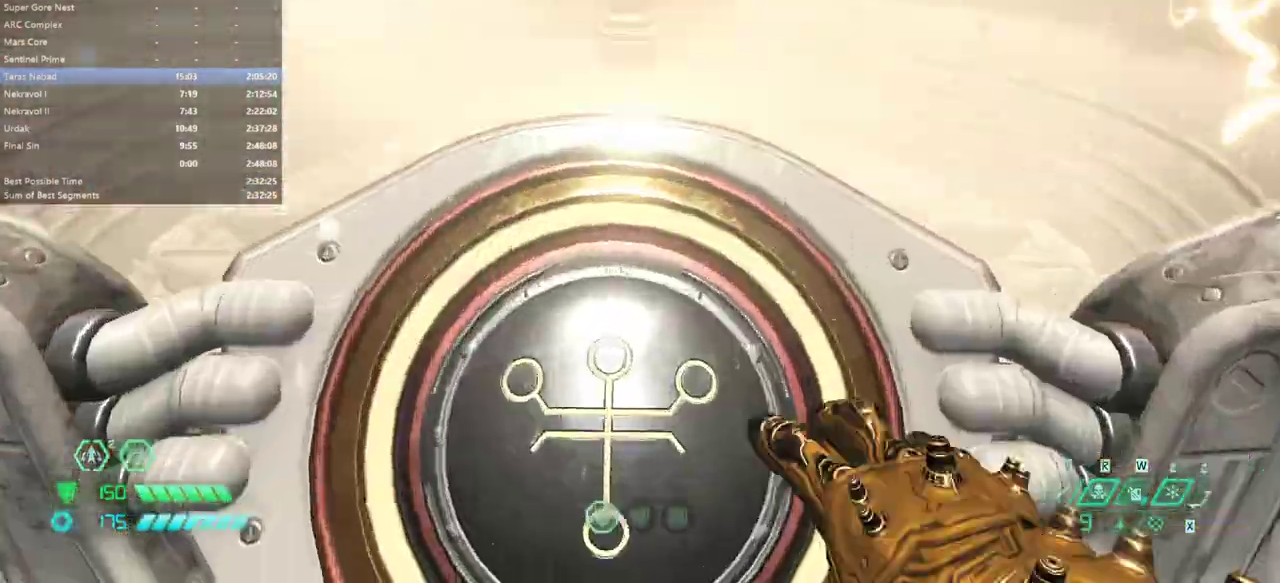
{"keys": [], "mouse": [], "events": []}
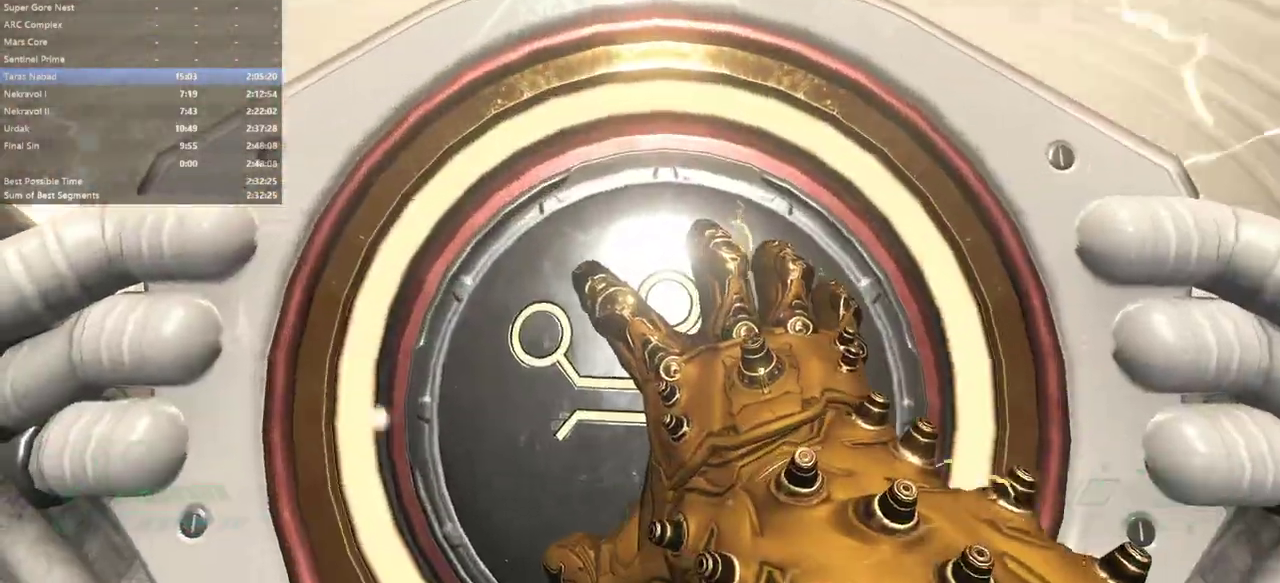
{"keys": [], "mouse": [], "events": []}
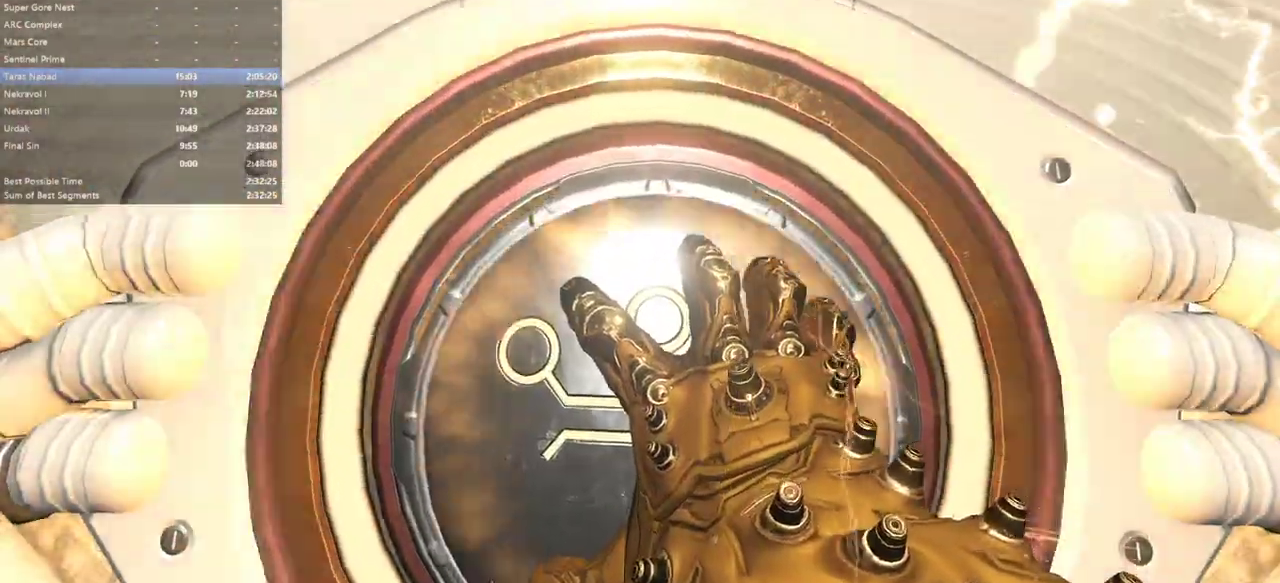
{"keys": [], "mouse": [], "events": []}
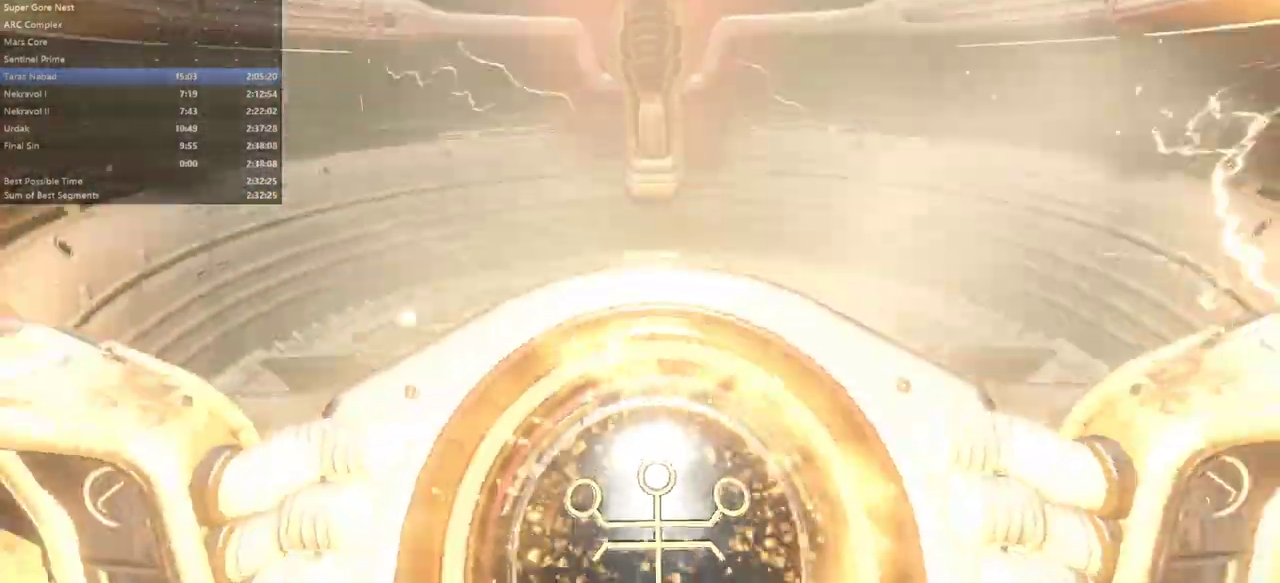
{"keys": [], "mouse": [], "events": []}
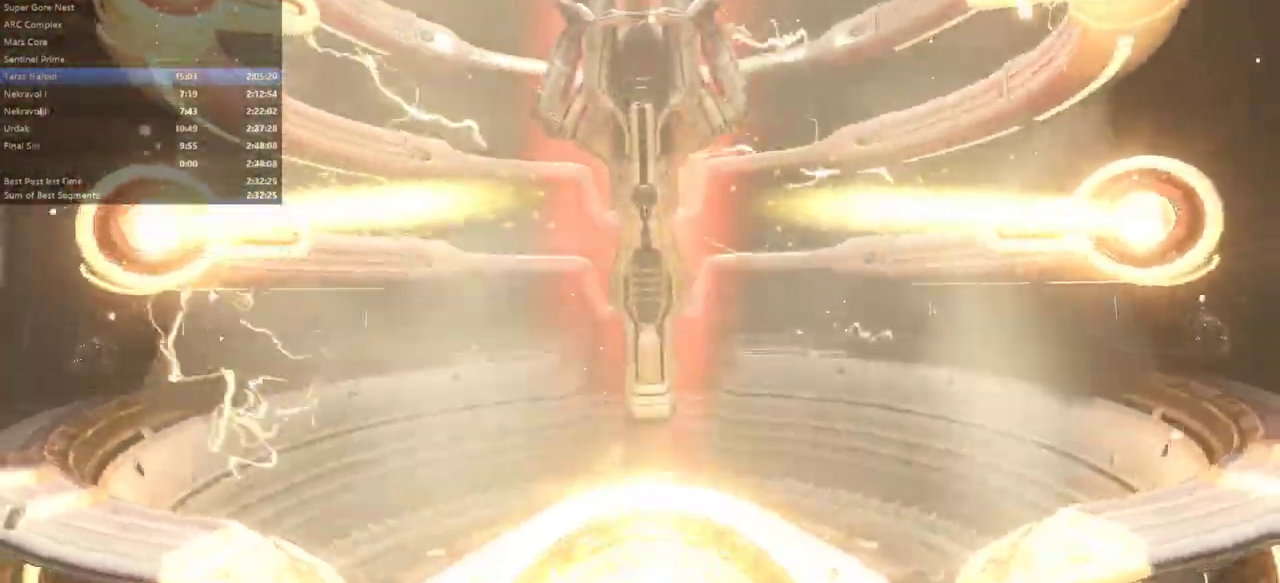
{"keys": [], "mouse": [], "events": []}
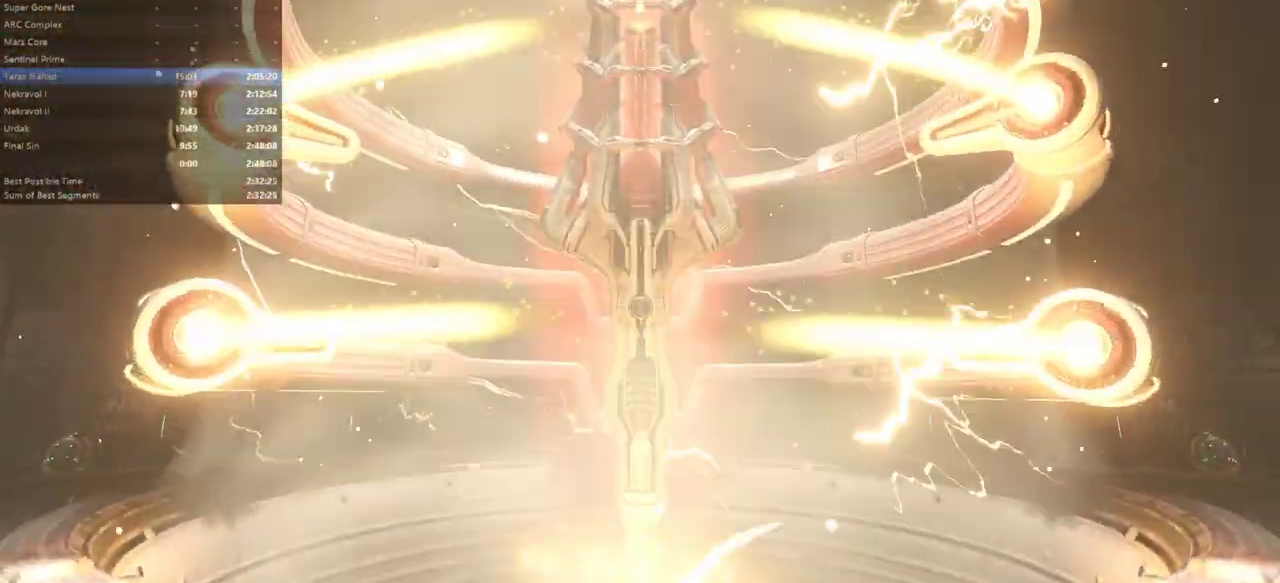
{"keys": [], "mouse": [], "events": []}
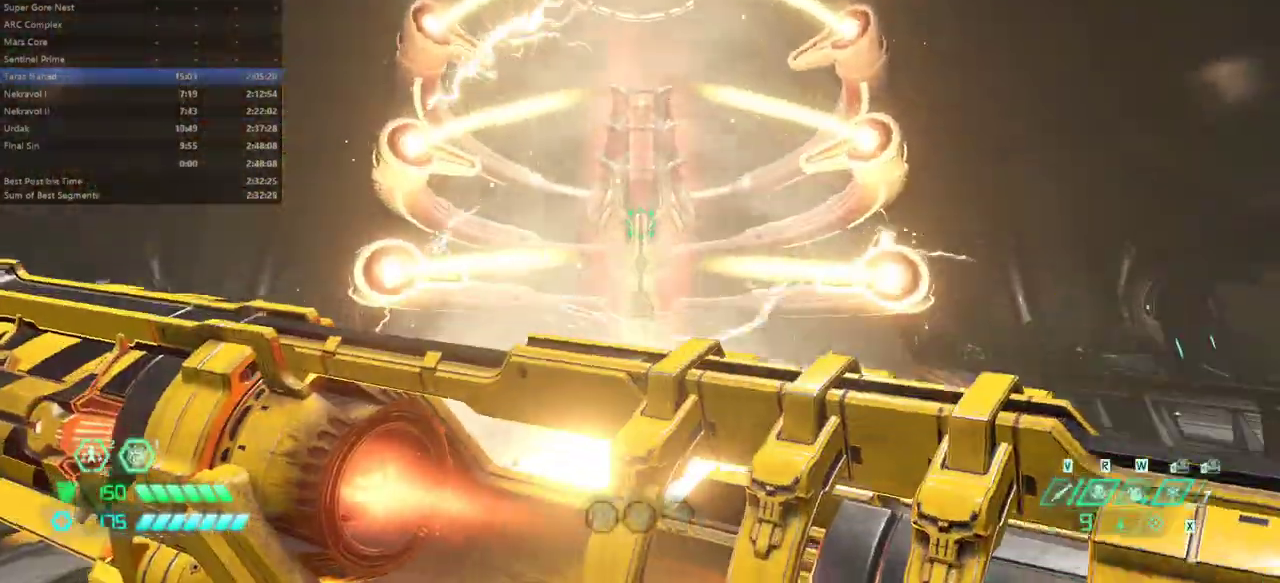
{"keys": [], "mouse": [], "events": []}
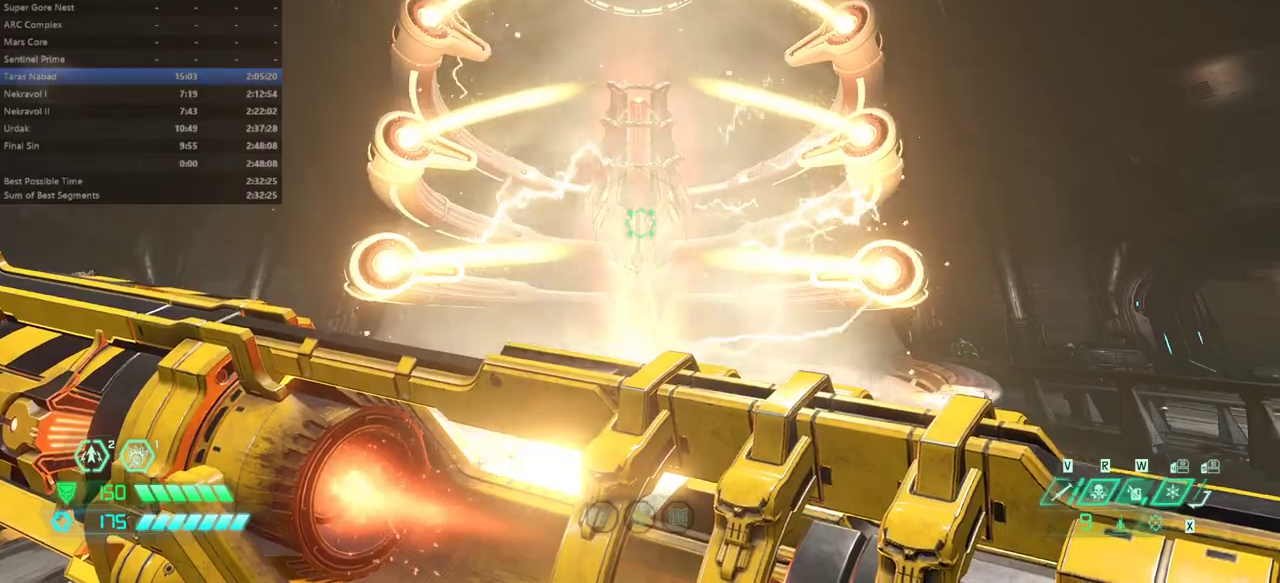
{"keys": [], "mouse": [], "events": [[167, "cg", "down"], [267, "cg", "up"]]}
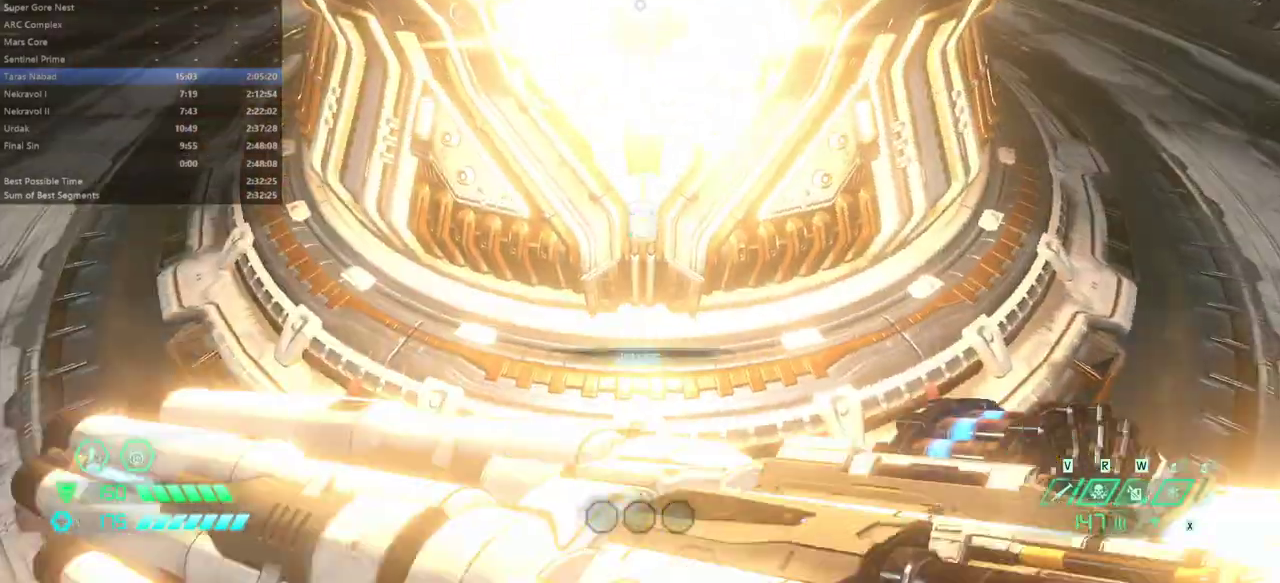
{"keys": ["mel"], "mouse": [], "events": [[67, "mod", "down"], [133, "mod", "up"], [467, "mel", "down"]]}
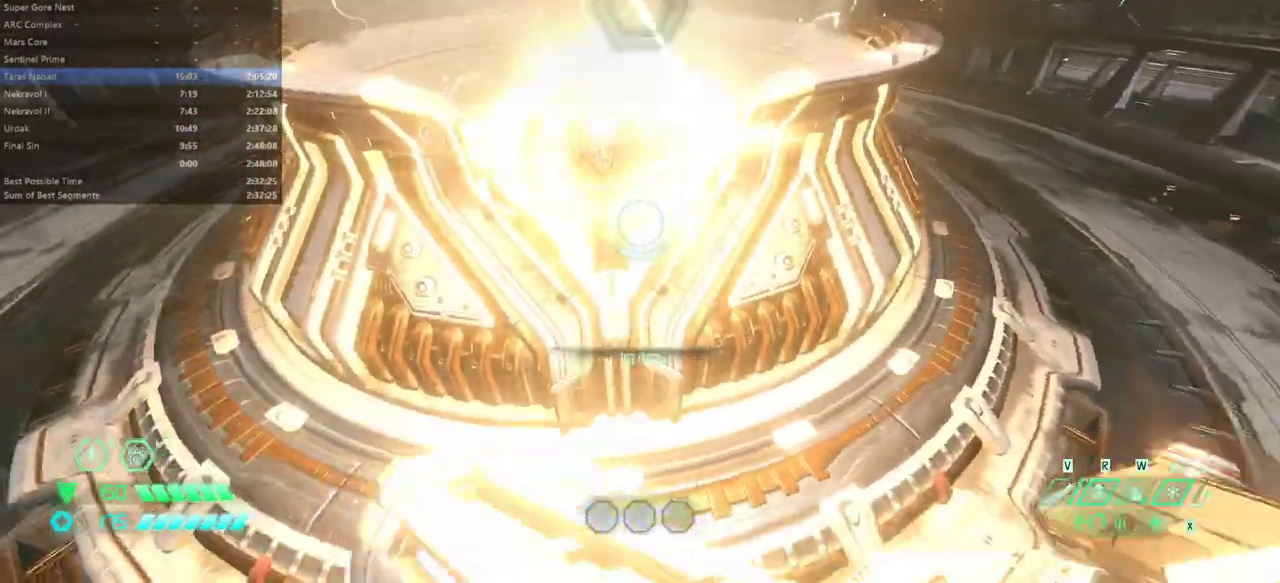
{"keys": [], "mouse": [], "events": [[67, "mel", "up"], [300, "mel", "down"], [400, "mel", "up"]]}
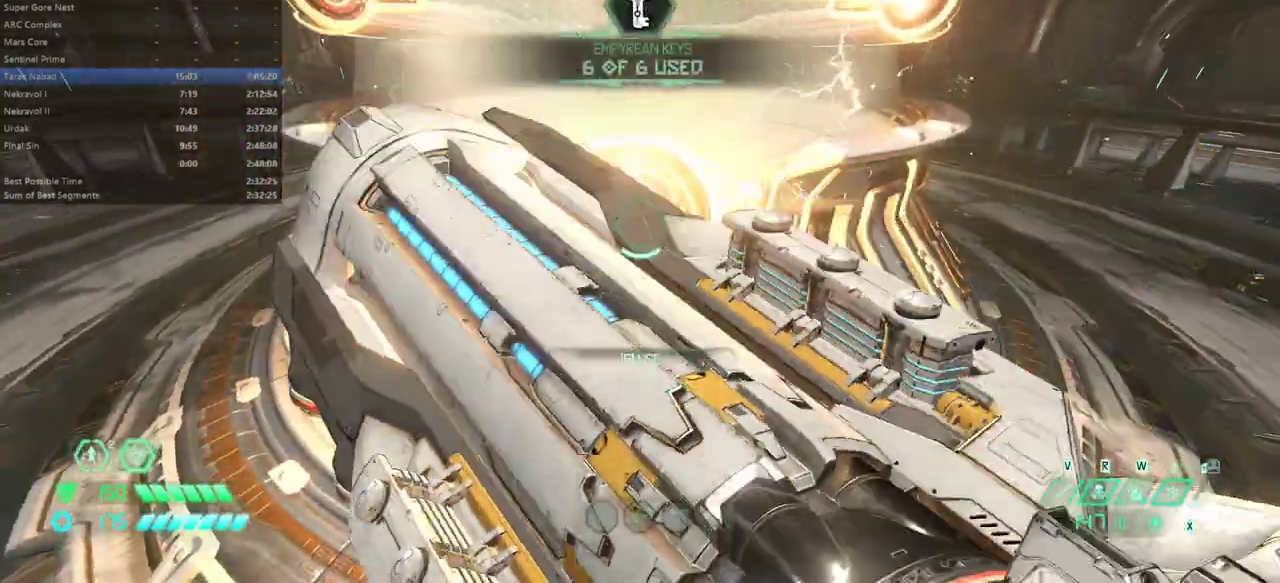
{"keys": ["fw"], "mouse": [], "events": [[33, "mel", "down"], [133, "mel", "up"], [167, "mel", "down"], [400, "fw", "down"], [467, "mel", "up"]]}
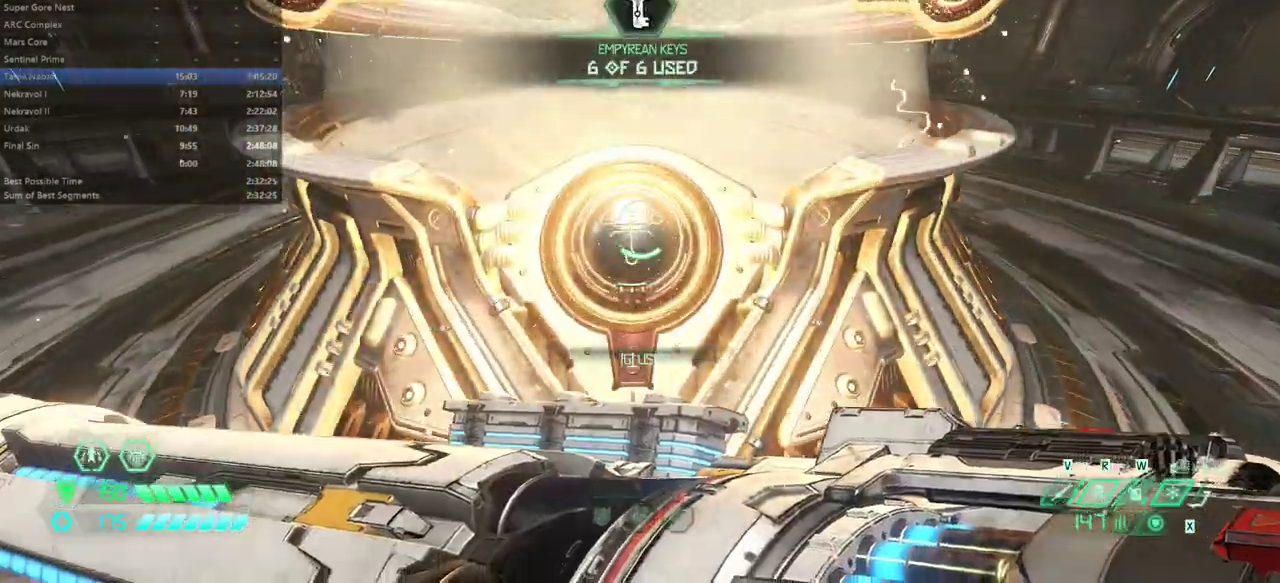
{"keys": [], "mouse": [], "events": [[33, "mel", "down"], [200, "mel", "up"], [300, "fw", "up"]]}